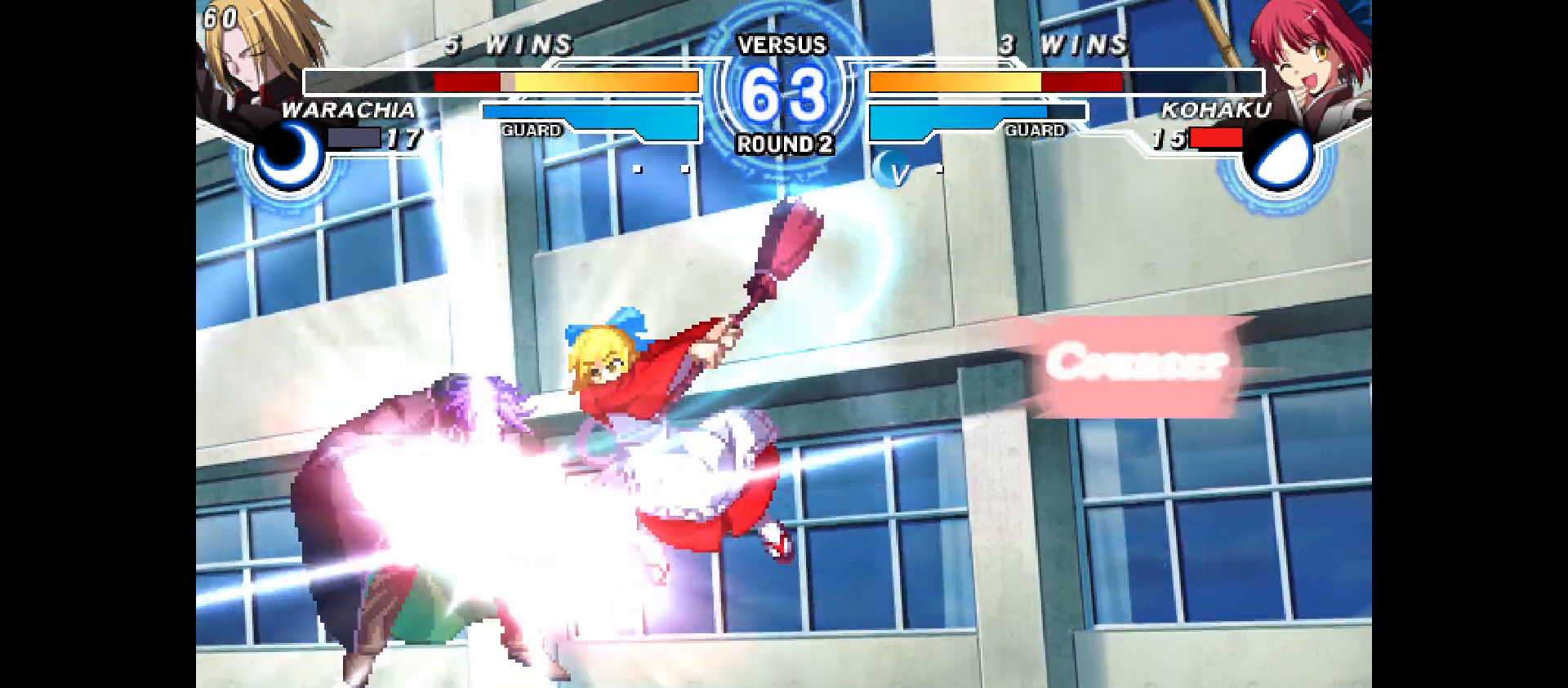
Gameplay with a controller (arcade stick); each line is a JSON object with the inputs held at the frame after it. "events" lists button and stick changes between this image and that frame as [ms after this image, input, new state], when the widget could be followed in between. Not read: CIRCLE CROSS L1 L2 L3 R1 R2 R3 SQUARE TRIANGLE other_buttons.
{"buttons": ["DPAD_LEFT"], "events": [[267, "DPAD_LEFT", "down"], [333, "DPAD_LEFT", "up"], [400, "DPAD_LEFT", "down"]]}
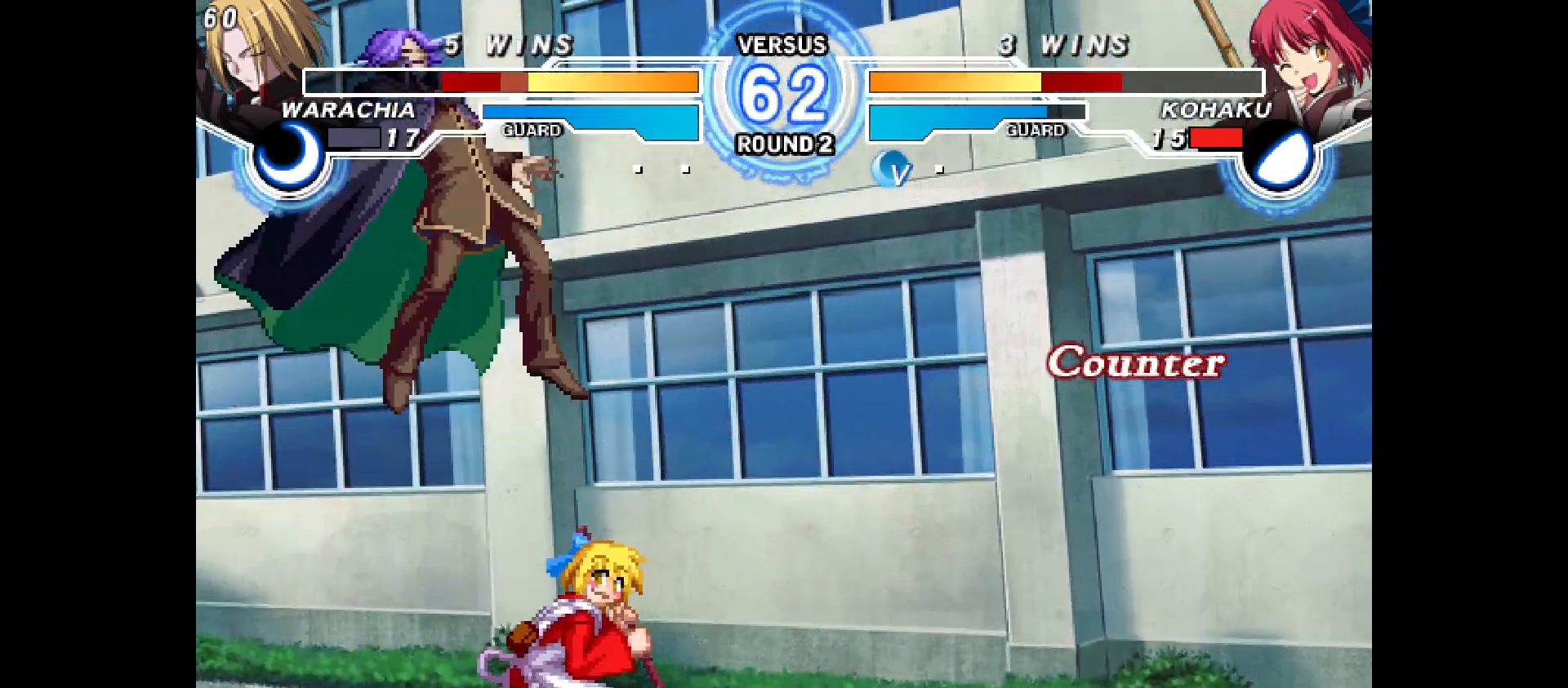
{"buttons": [], "events": [[33, "DPAD_LEFT", "up"], [233, "DPAD_DOWN", "down"], [367, "DPAD_DOWN", "up"]]}
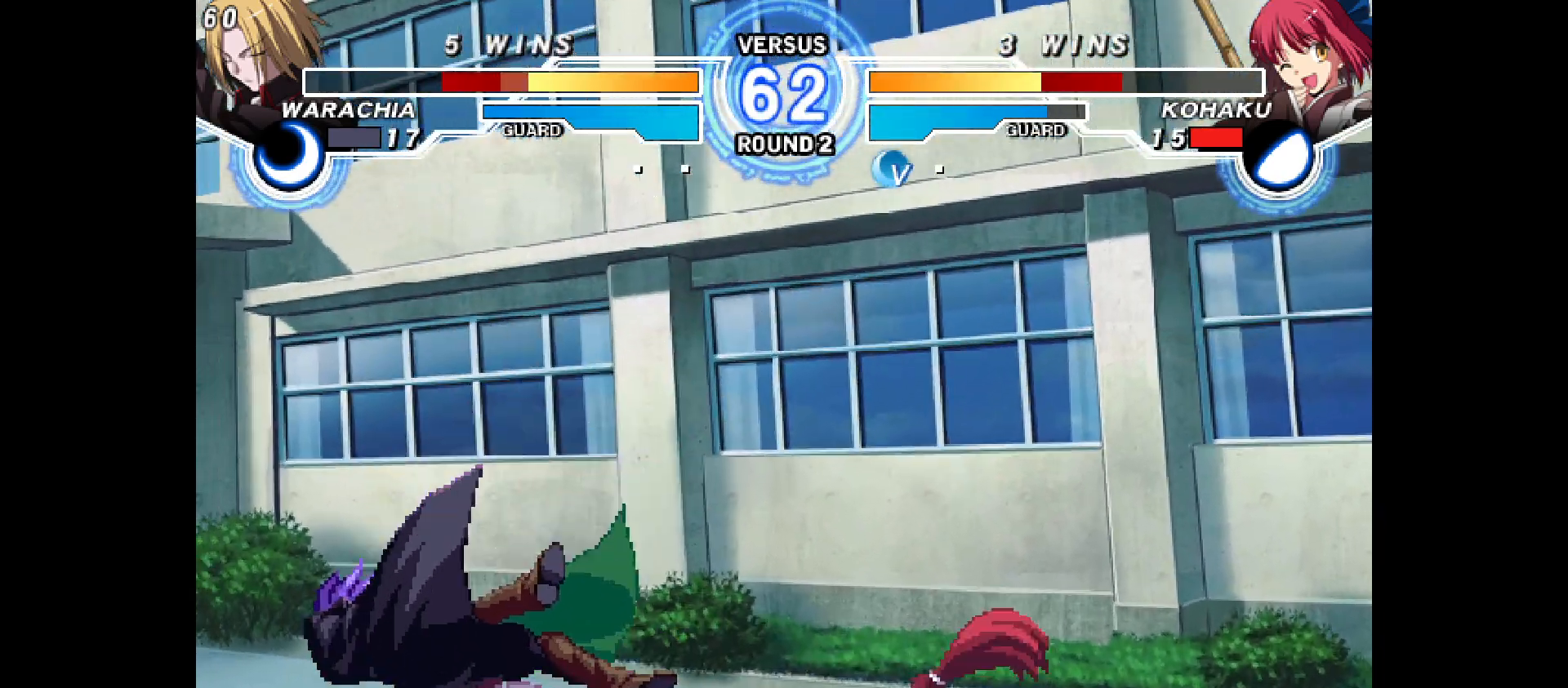
{"buttons": ["DPAD_DOWN"], "events": [[483, "DPAD_DOWN", "down"]]}
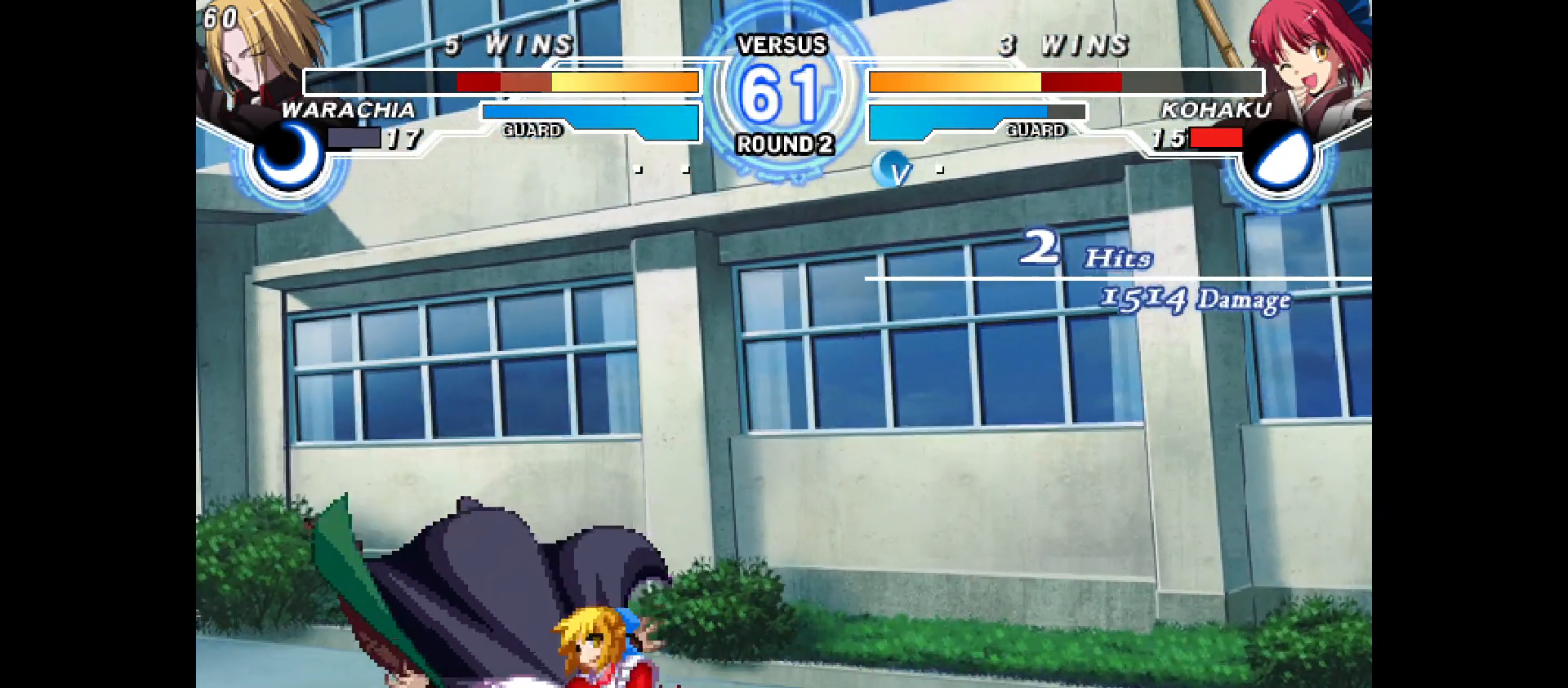
{"buttons": [], "events": [[17, "DPAD_LEFT", "down"], [67, "DPAD_DOWN", "up"], [100, "DPAD_LEFT", "up"]]}
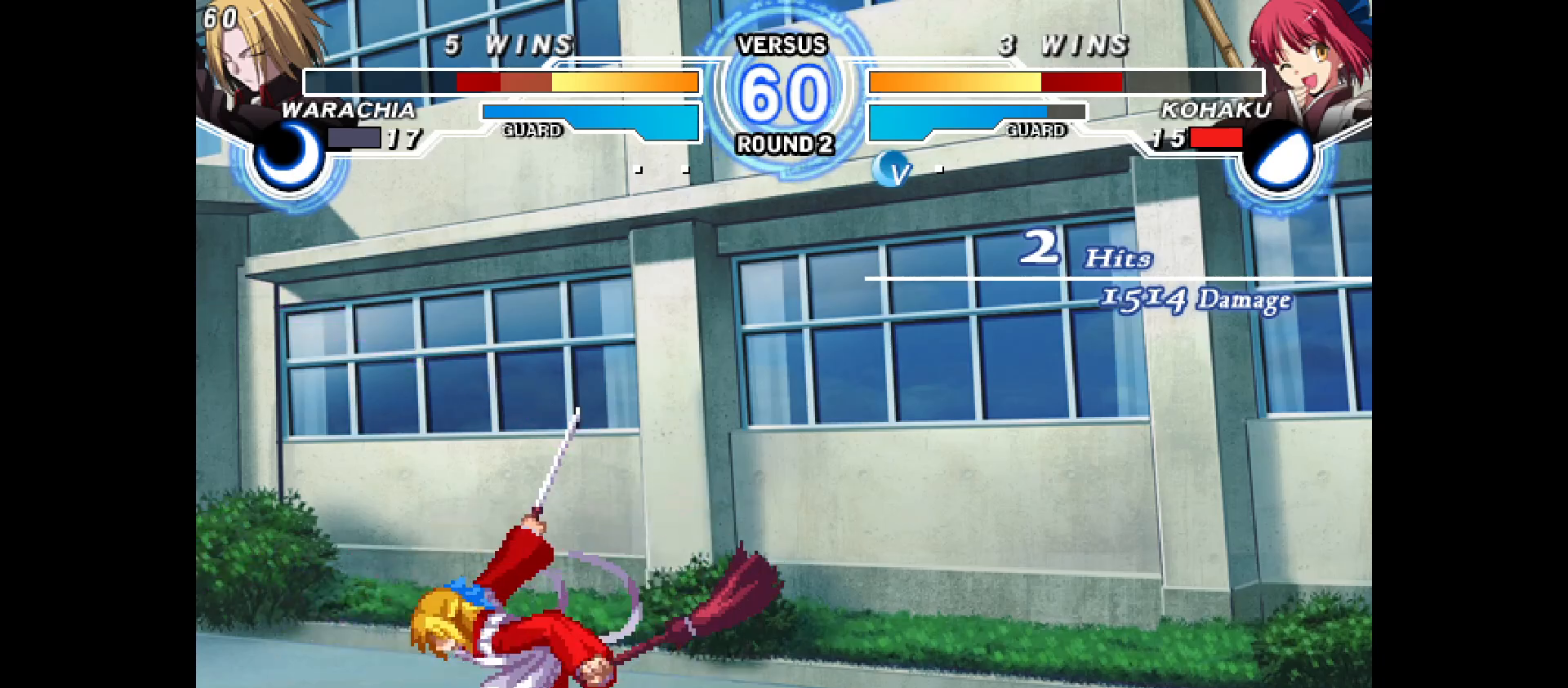
{"buttons": ["DPAD_DOWN", "DPAD_RIGHT"], "events": [[133, "DPAD_RIGHT", "down"], [150, "DPAD_DOWN", "down"]]}
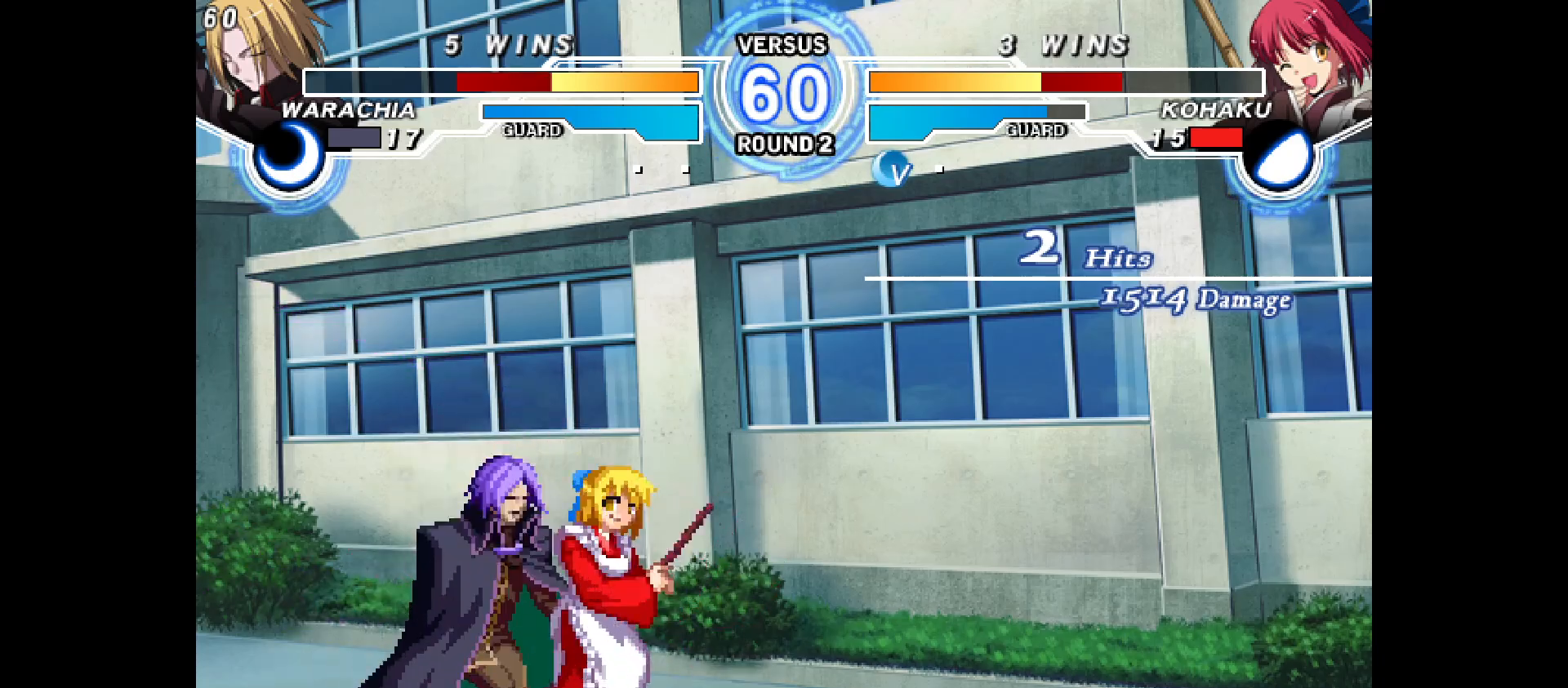
{"buttons": ["DPAD_RIGHT"], "events": [[500, "DPAD_DOWN", "up"]]}
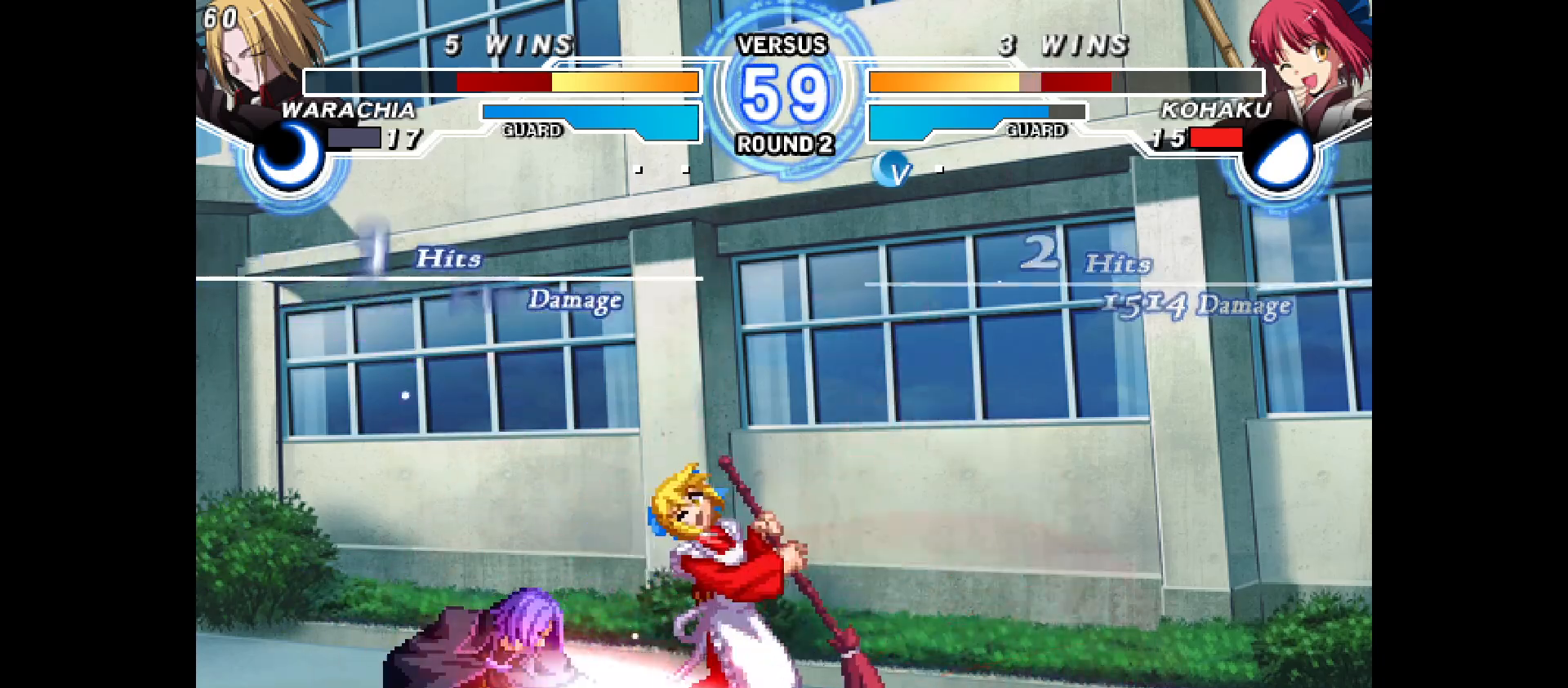
{"buttons": ["DPAD_DOWN", "DPAD_RIGHT"], "events": [[100, "DPAD_DOWN", "down"]]}
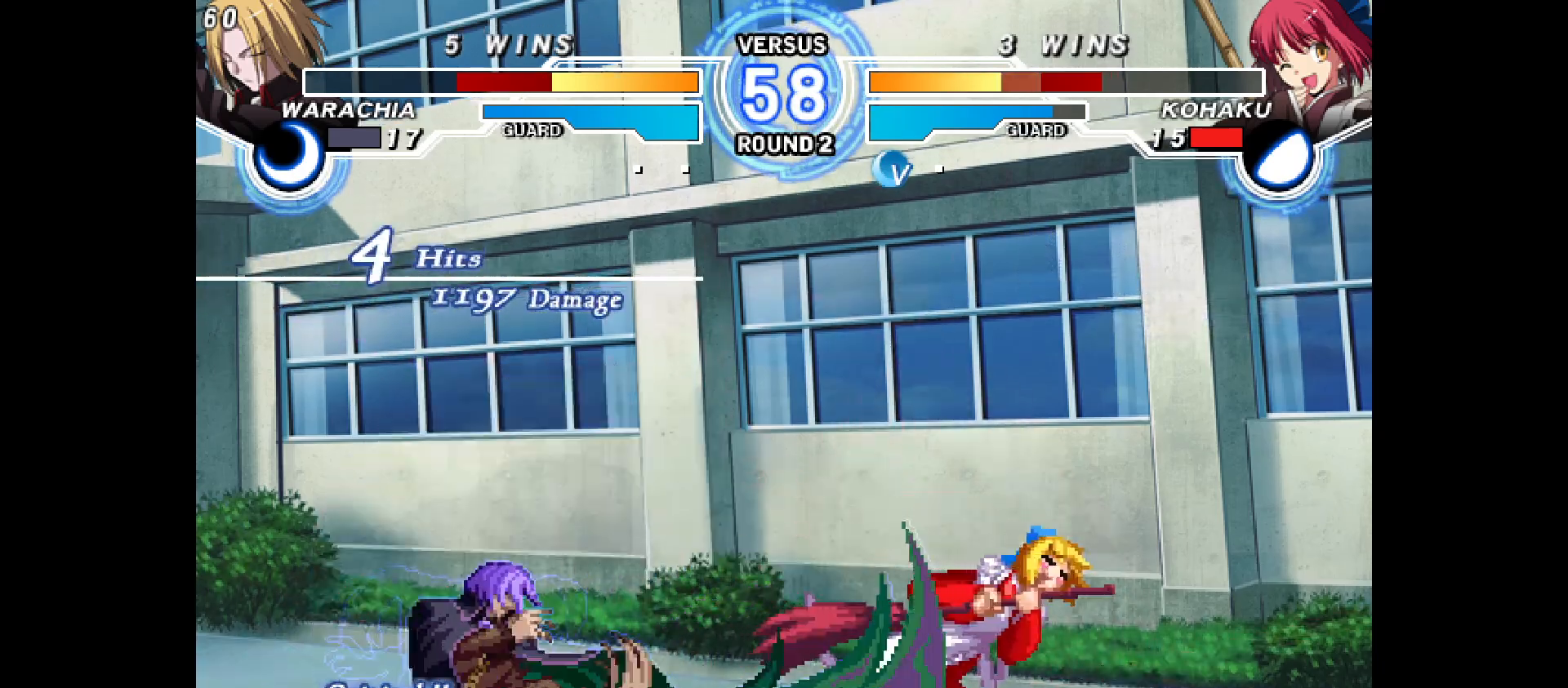
{"buttons": [], "events": [[117, "DPAD_RIGHT", "up"], [183, "DPAD_DOWN", "up"], [233, "DPAD_RIGHT", "down"], [317, "DPAD_RIGHT", "up"], [400, "DPAD_RIGHT", "down"], [467, "DPAD_RIGHT", "up"]]}
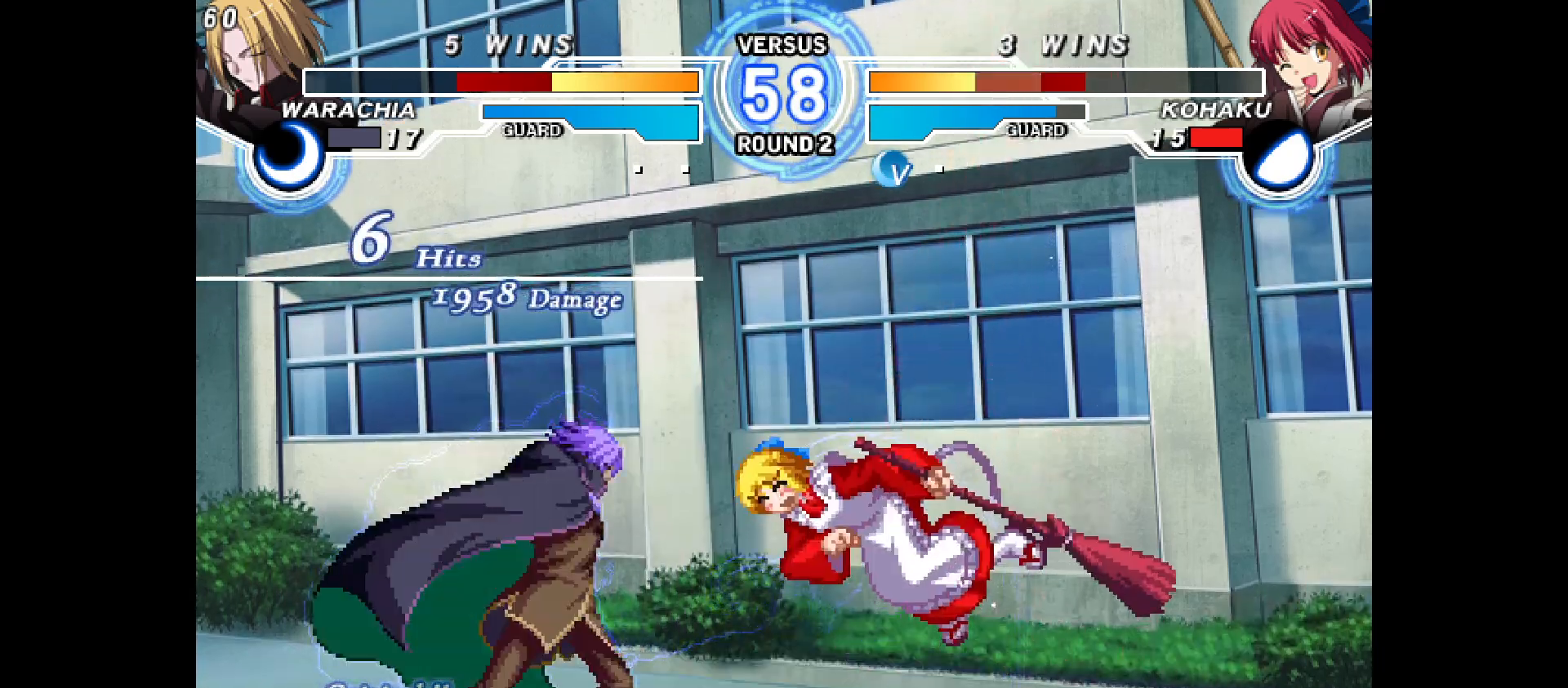
{"buttons": [], "events": [[50, "DPAD_RIGHT", "down"], [117, "DPAD_RIGHT", "up"], [183, "DPAD_RIGHT", "down"], [267, "DPAD_RIGHT", "up"], [333, "DPAD_RIGHT", "down"], [367, "DPAD_RIGHT", "up"], [417, "DPAD_UP", "down"], [433, "DPAD_RIGHT", "down"], [433, "DPAD_UP", "up"], [483, "DPAD_RIGHT", "up"]]}
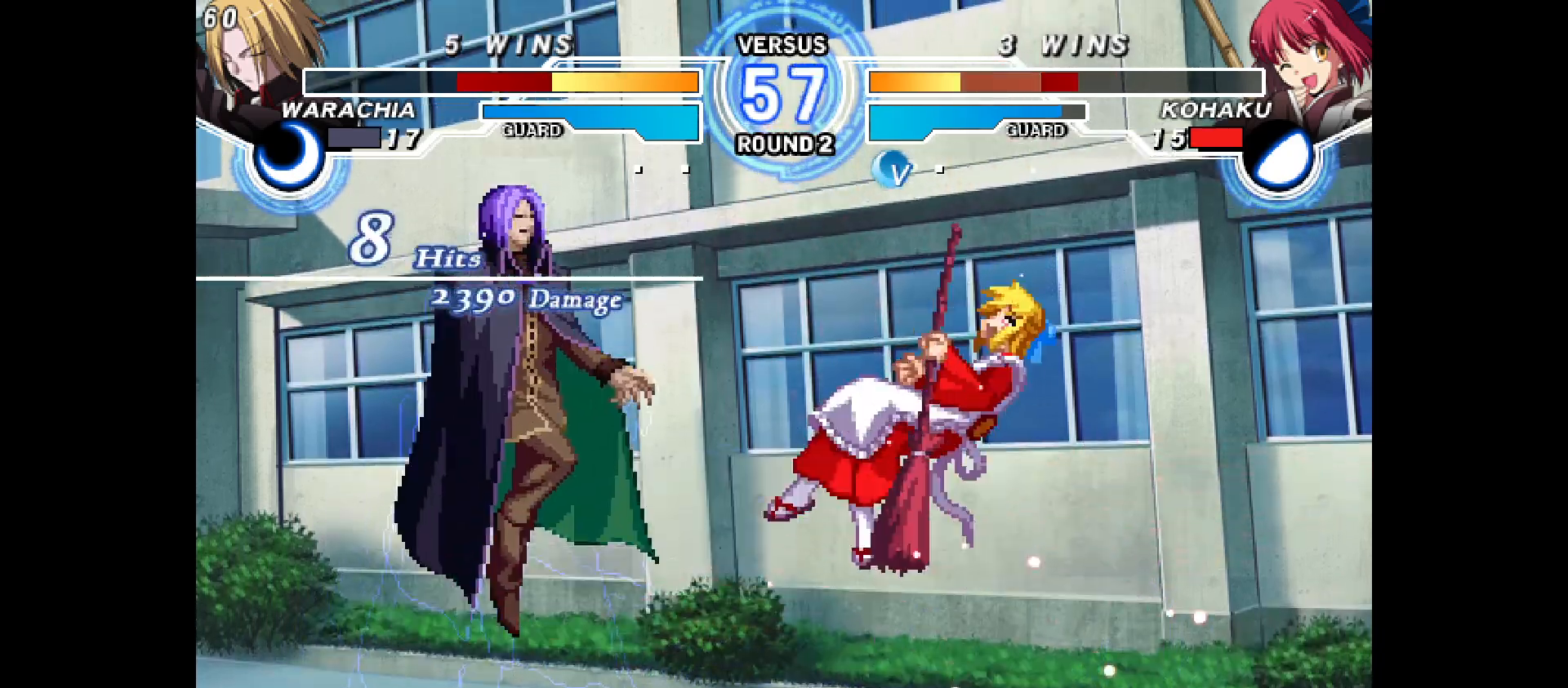
{"buttons": ["DPAD_LEFT"], "events": [[50, "DPAD_LEFT", "down"], [67, "DPAD_LEFT", "up"], [67, "DPAD_RIGHT", "down"], [183, "DPAD_LEFT", "down"], [200, "DPAD_RIGHT", "up"], [267, "DPAD_LEFT", "up"], [267, "DPAD_RIGHT", "down"], [383, "DPAD_RIGHT", "up"], [400, "DPAD_LEFT", "down"]]}
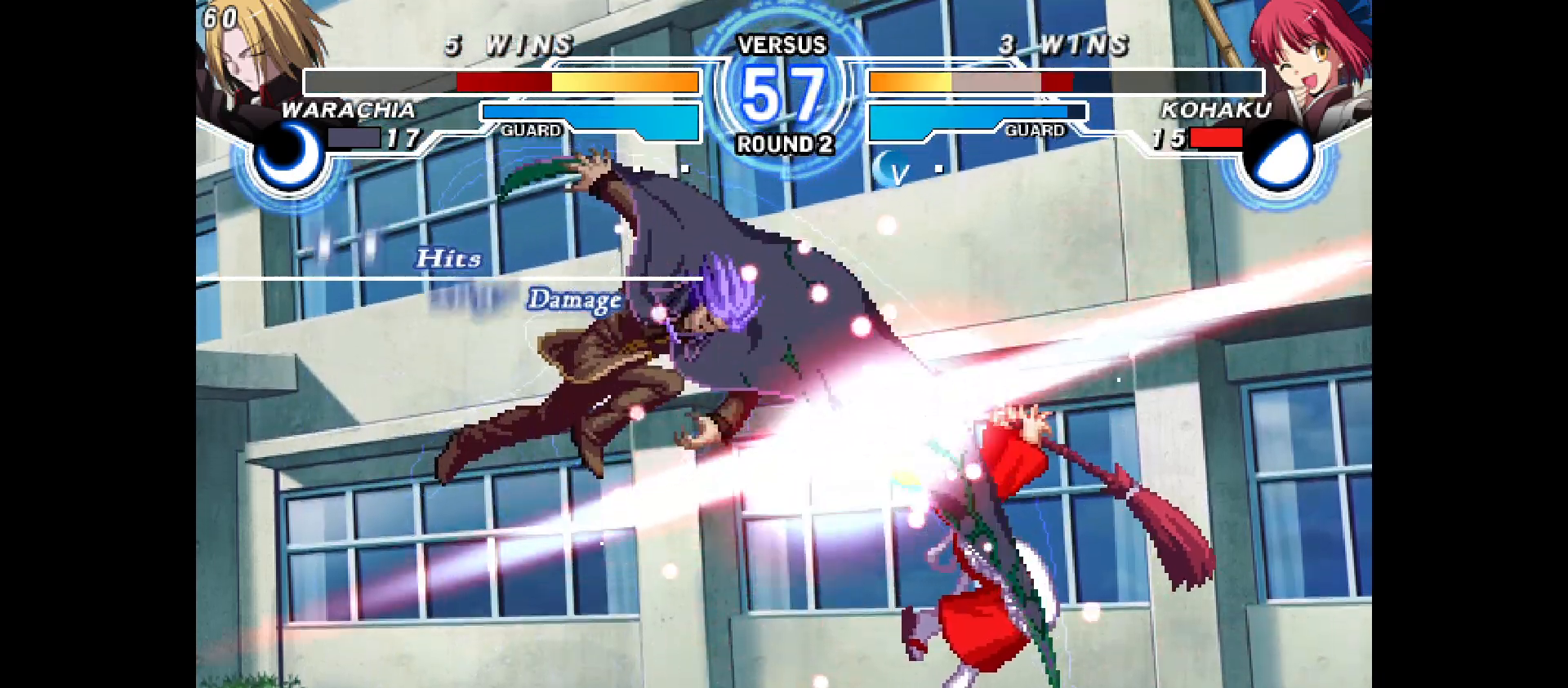
{"buttons": ["DPAD_LEFT"], "events": [[17, "DPAD_LEFT", "up"], [17, "DPAD_RIGHT", "down"], [167, "DPAD_RIGHT", "up"], [217, "DPAD_LEFT", "down"], [267, "DPAD_LEFT", "up"], [267, "DPAD_RIGHT", "down"], [367, "DPAD_RIGHT", "up"], [400, "DPAD_LEFT", "down"]]}
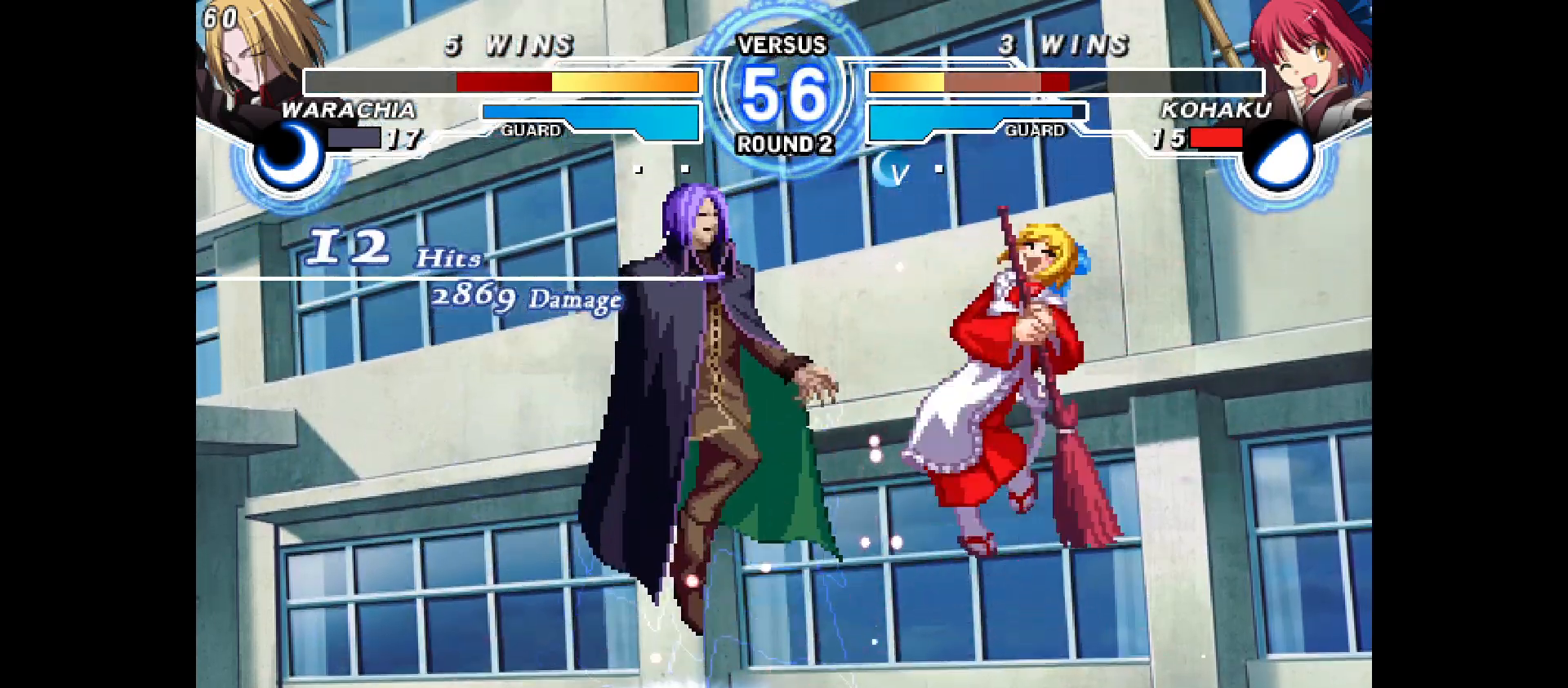
{"buttons": ["DPAD_LEFT"], "events": [[17, "DPAD_LEFT", "up"], [17, "DPAD_RIGHT", "down"], [67, "DPAD_RIGHT", "up"], [83, "DPAD_LEFT", "down"], [200, "DPAD_LEFT", "up"], [267, "DPAD_LEFT", "down"], [367, "DPAD_LEFT", "up"], [433, "DPAD_LEFT", "down"]]}
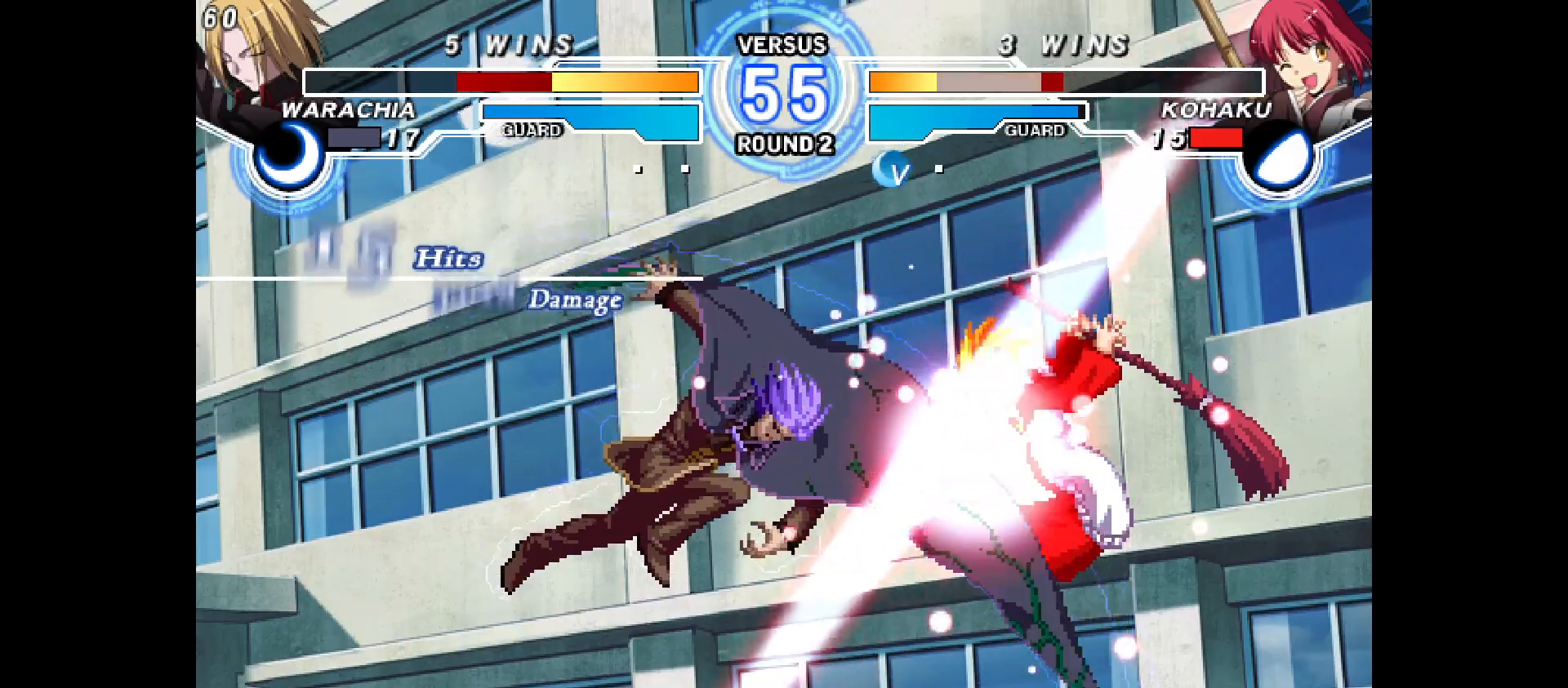
{"buttons": ["DPAD_LEFT"], "events": [[33, "DPAD_LEFT", "up"], [100, "DPAD_LEFT", "down"], [183, "DPAD_LEFT", "up"], [267, "DPAD_LEFT", "down"], [350, "DPAD_LEFT", "up"], [450, "DPAD_LEFT", "down"]]}
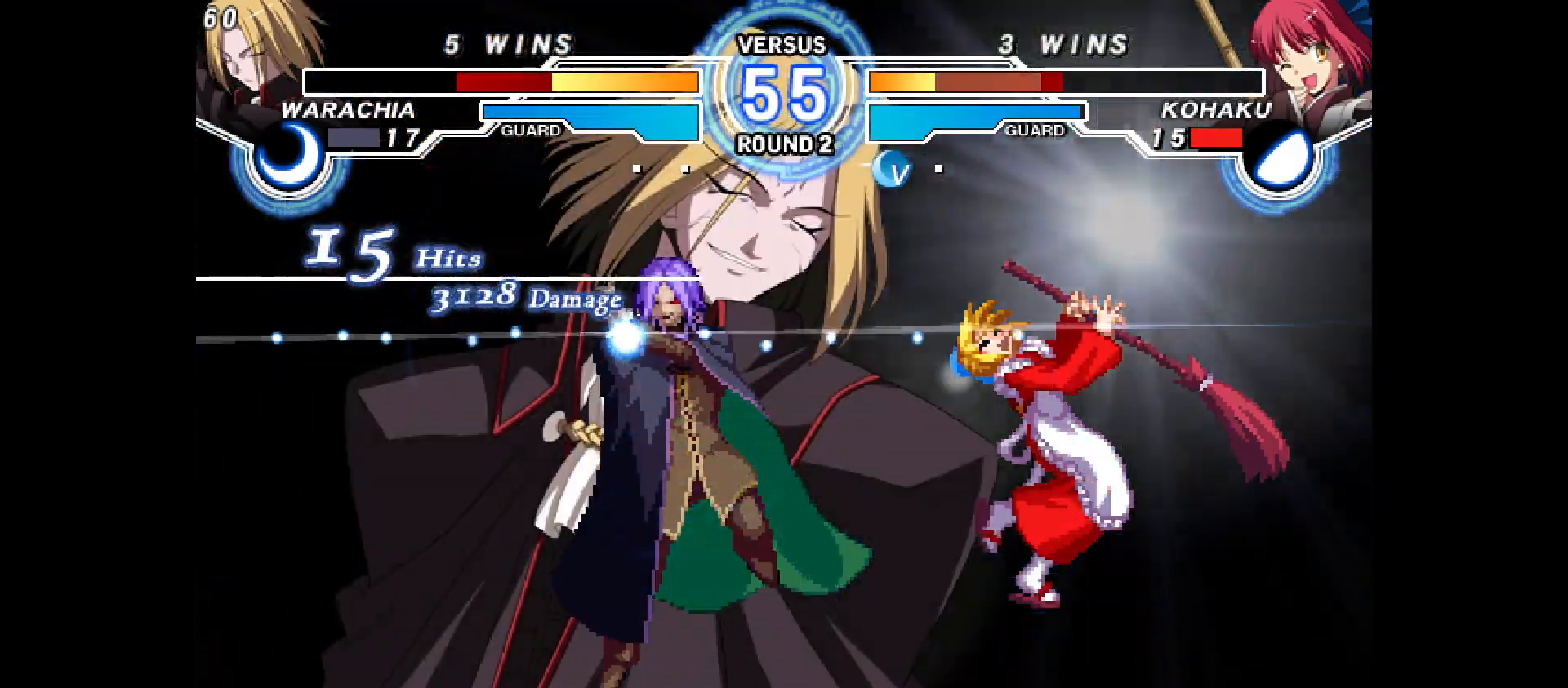
{"buttons": ["DPAD_LEFT"], "events": [[17, "DPAD_LEFT", "up"], [133, "DPAD_LEFT", "down"], [200, "DPAD_LEFT", "up"], [300, "DPAD_LEFT", "down"], [400, "DPAD_LEFT", "up"], [483, "DPAD_LEFT", "down"]]}
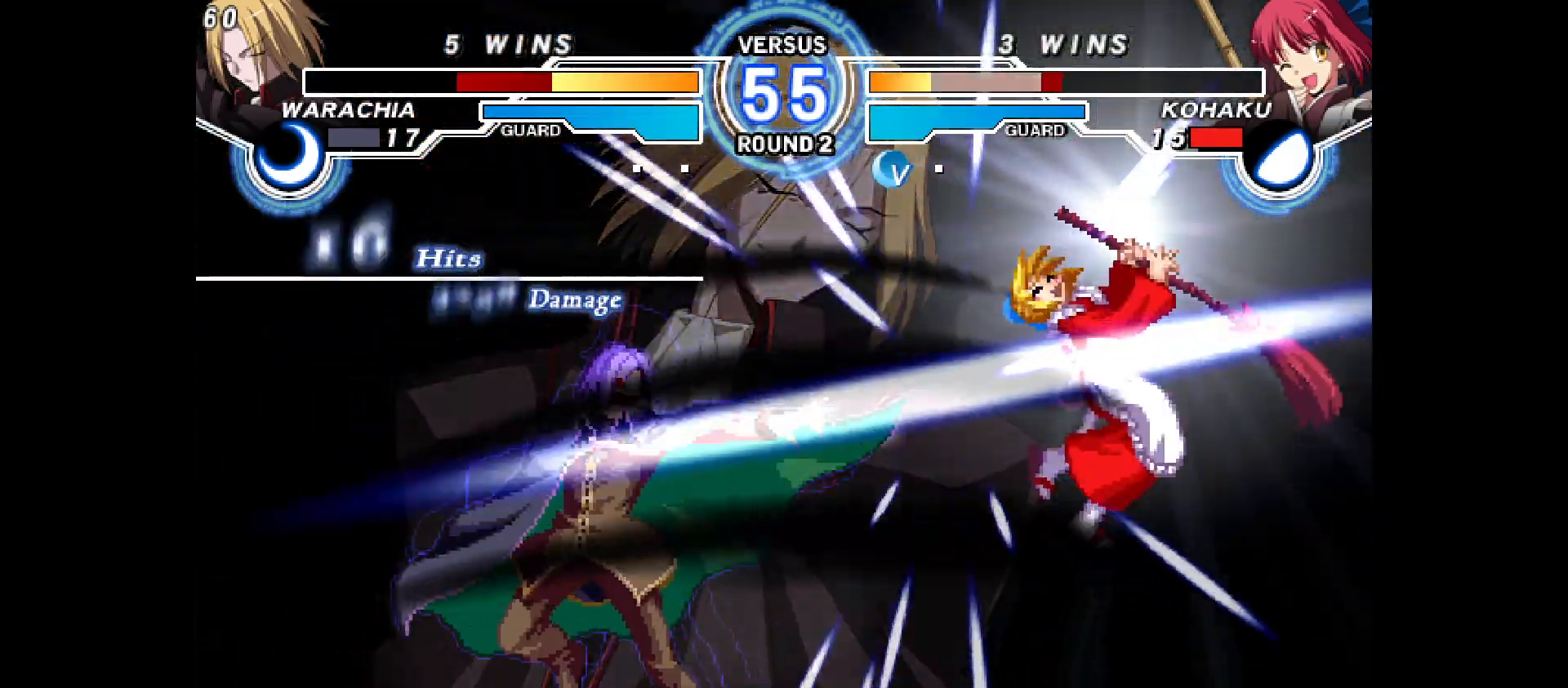
{"buttons": [], "events": [[67, "DPAD_LEFT", "up"], [133, "DPAD_LEFT", "down"], [217, "DPAD_LEFT", "up"], [300, "DPAD_LEFT", "down"], [433, "DPAD_LEFT", "up"]]}
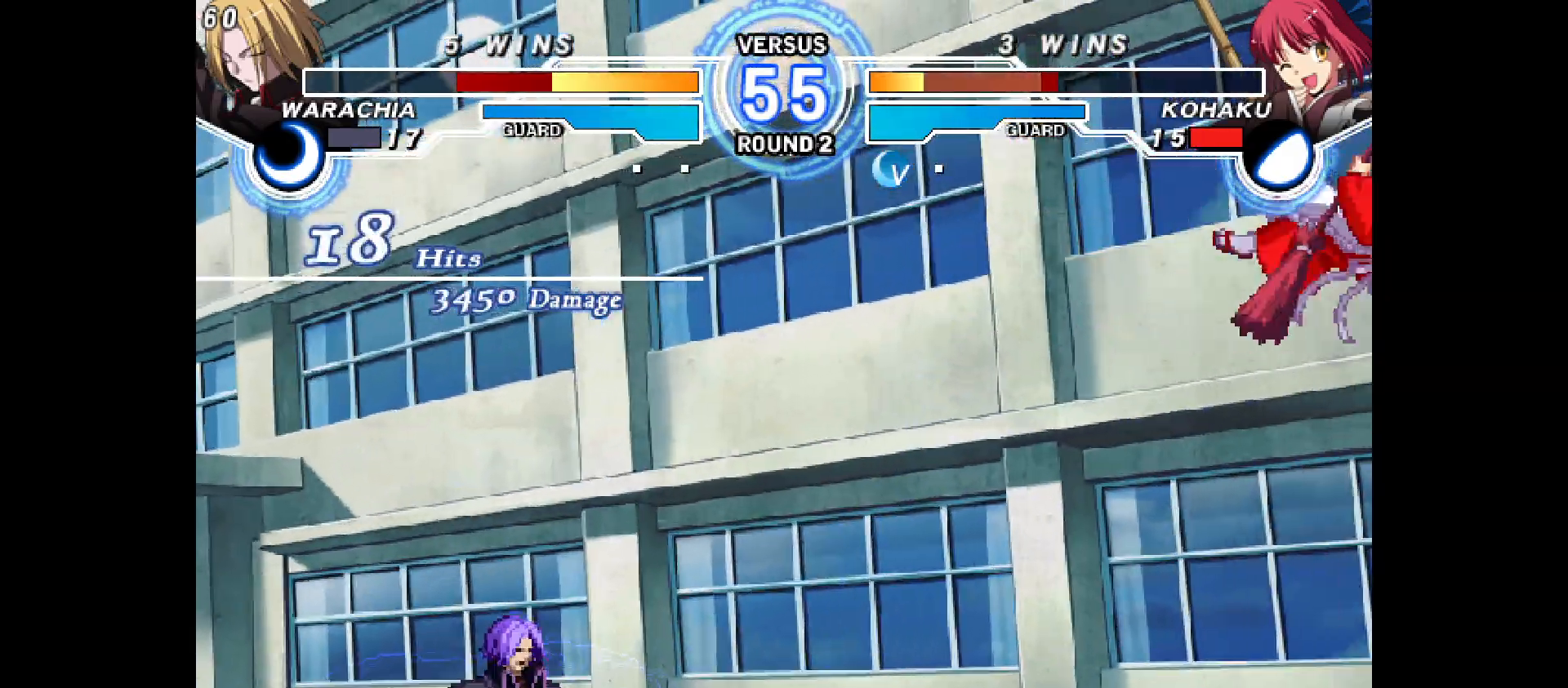
{"buttons": [], "events": []}
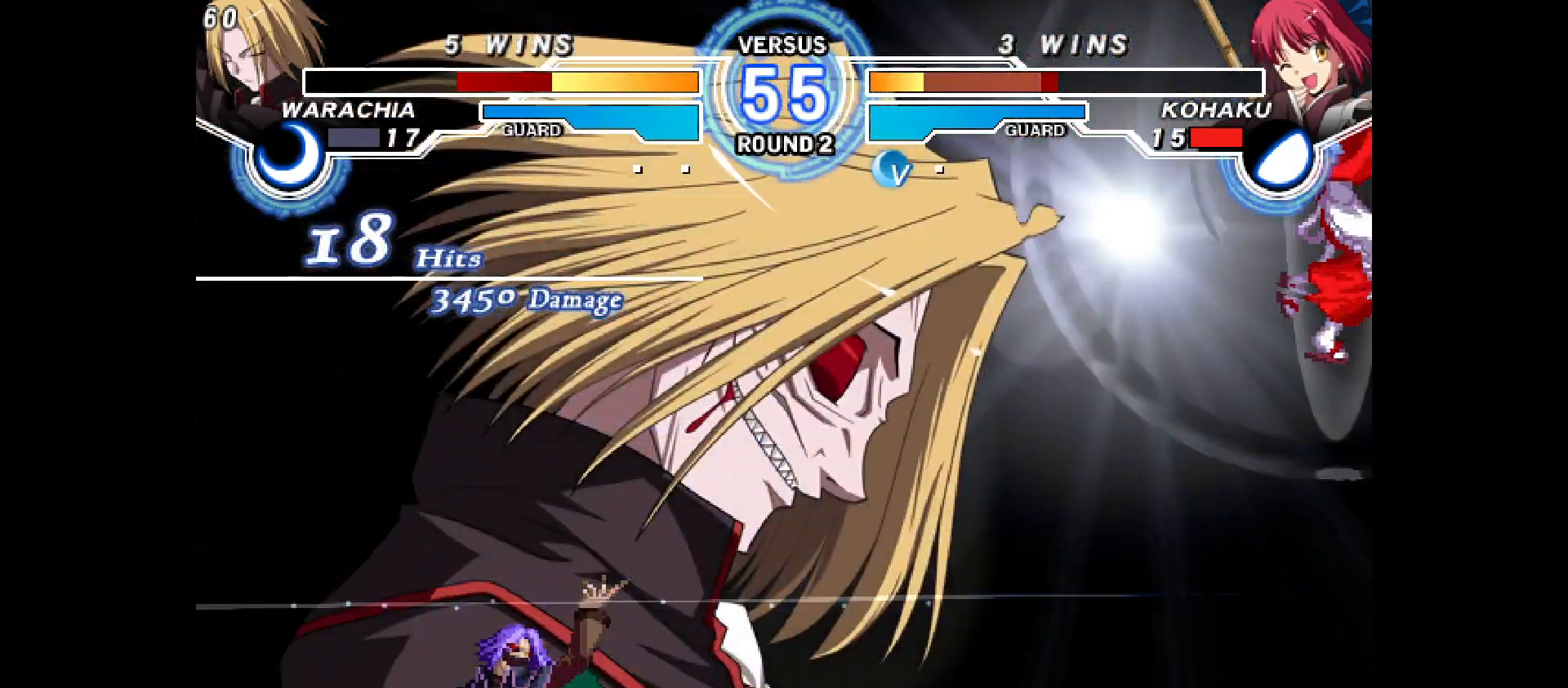
{"buttons": ["DPAD_DOWN", "DPAD_RIGHT"], "events": [[267, "DPAD_RIGHT", "down"], [417, "DPAD_DOWN", "down"]]}
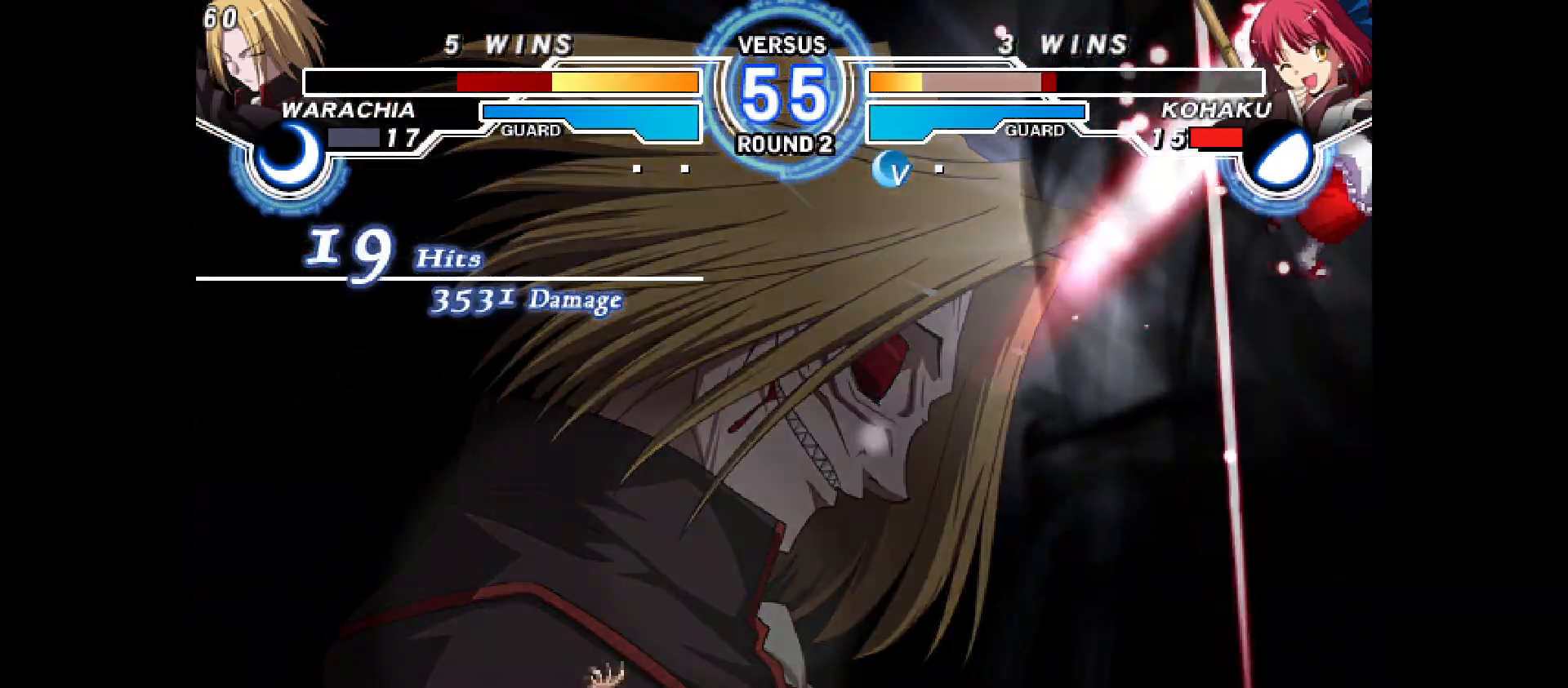
{"buttons": ["DPAD_RIGHT"], "events": [[50, "DPAD_DOWN", "up"], [233, "DPAD_RIGHT", "up"], [300, "DPAD_RIGHT", "down"], [333, "DPAD_RIGHT", "up"], [433, "DPAD_RIGHT", "down"]]}
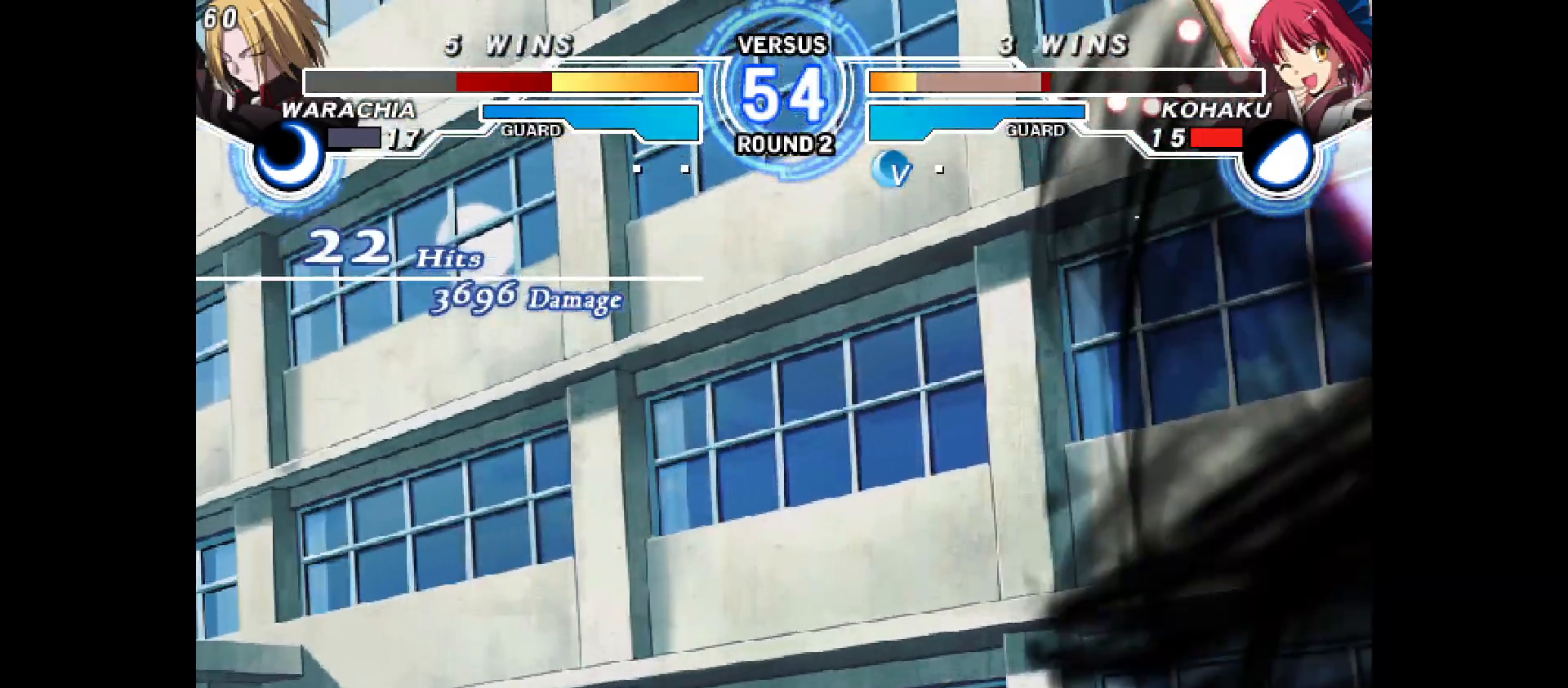
{"buttons": ["DPAD_RIGHT"], "events": [[17, "DPAD_RIGHT", "up"], [100, "DPAD_RIGHT", "down"], [183, "DPAD_RIGHT", "up"], [283, "DPAD_RIGHT", "down"], [383, "DPAD_RIGHT", "up"], [483, "DPAD_RIGHT", "down"]]}
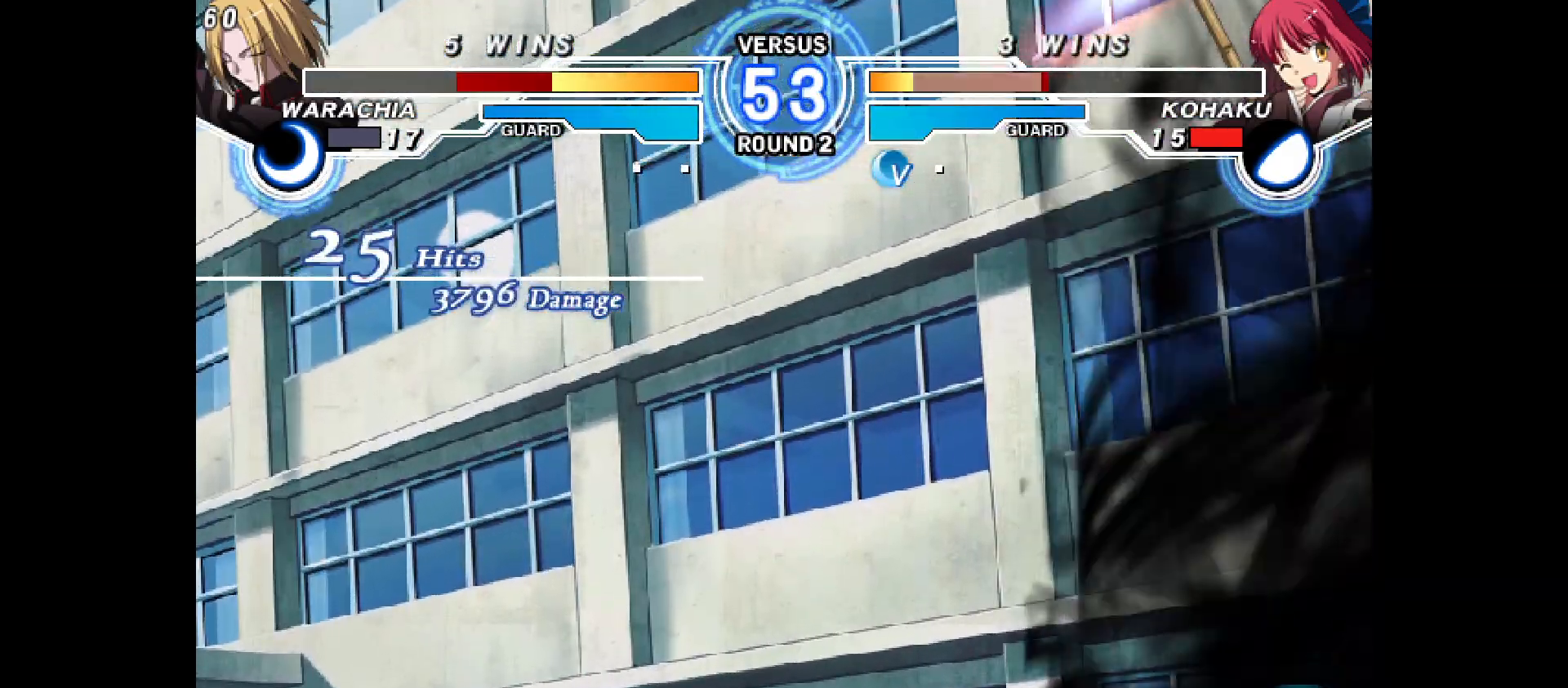
{"buttons": [], "events": [[83, "DPAD_RIGHT", "up"], [200, "DPAD_RIGHT", "down"], [250, "DPAD_RIGHT", "up"], [367, "DPAD_RIGHT", "down"], [433, "DPAD_RIGHT", "up"]]}
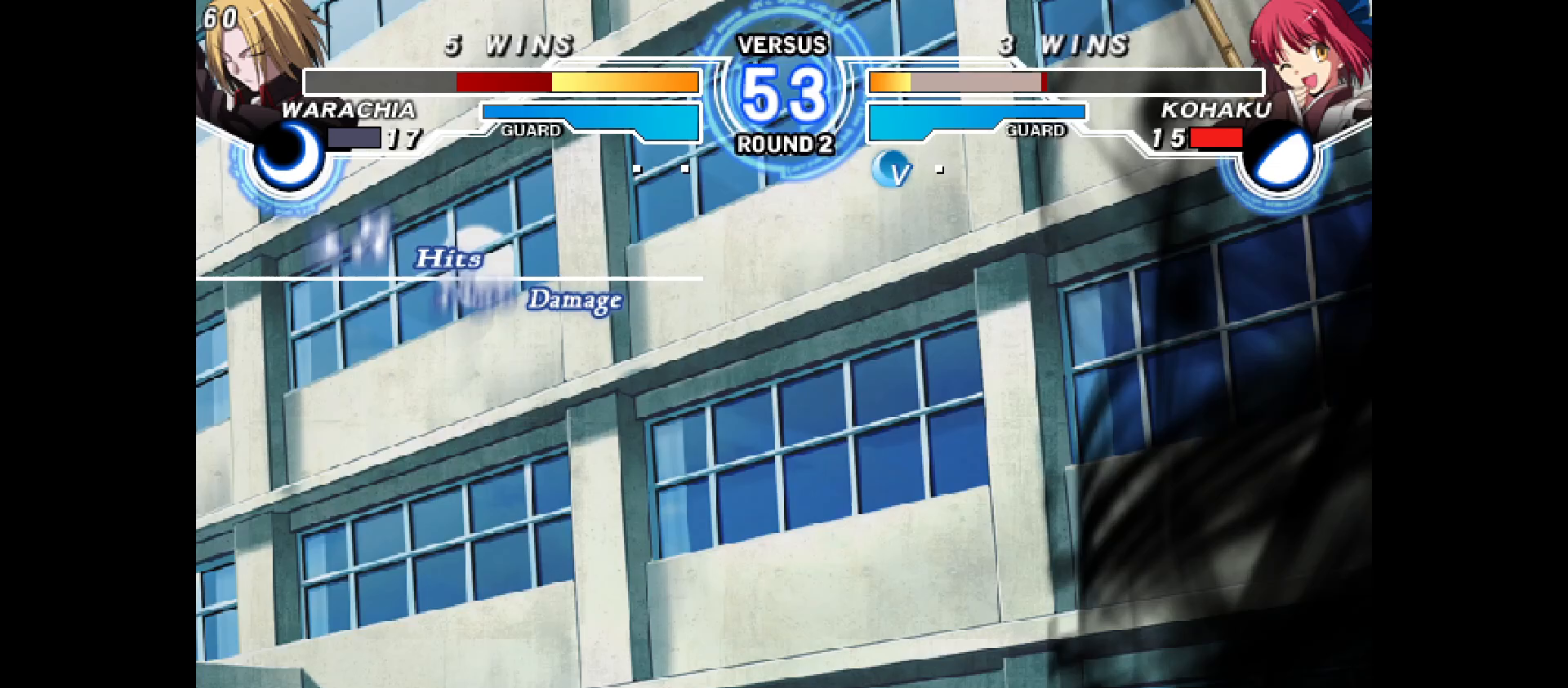
{"buttons": [], "events": [[33, "DPAD_RIGHT", "down"], [133, "DPAD_RIGHT", "up"], [200, "DPAD_RIGHT", "down"], [300, "DPAD_RIGHT", "up"], [367, "DPAD_RIGHT", "down"], [450, "DPAD_RIGHT", "up"]]}
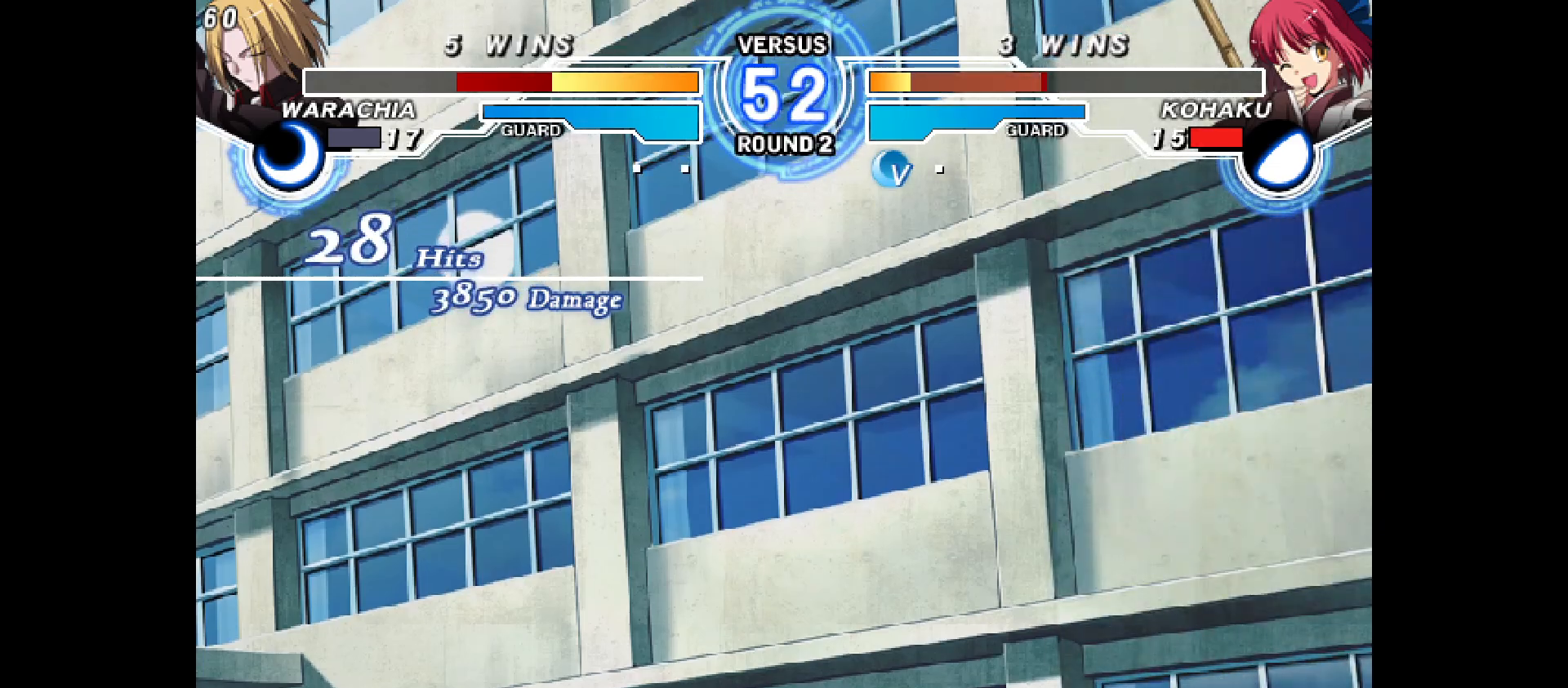
{"buttons": [], "events": [[67, "DPAD_RIGHT", "down"], [100, "DPAD_RIGHT", "up"], [267, "DPAD_LEFT", "down"], [383, "DPAD_LEFT", "up"]]}
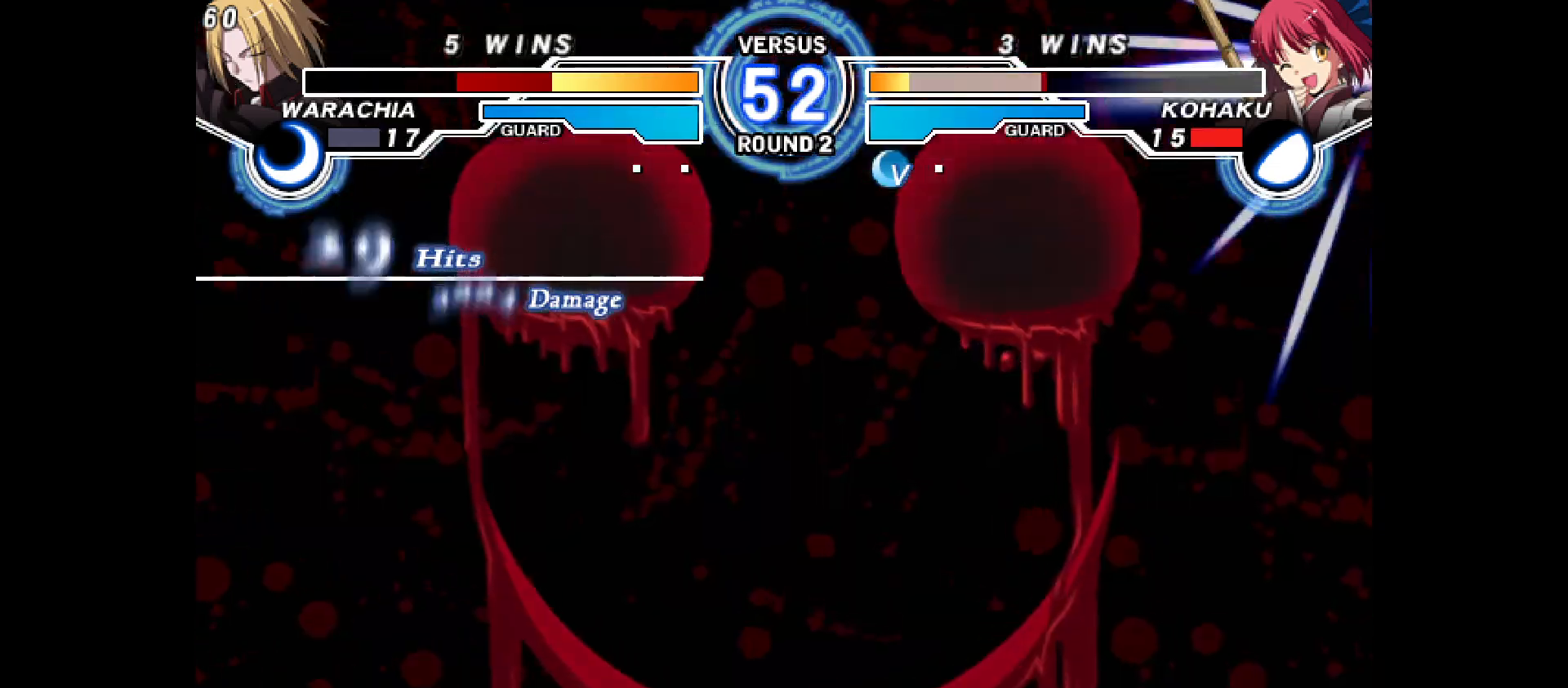
{"buttons": []}
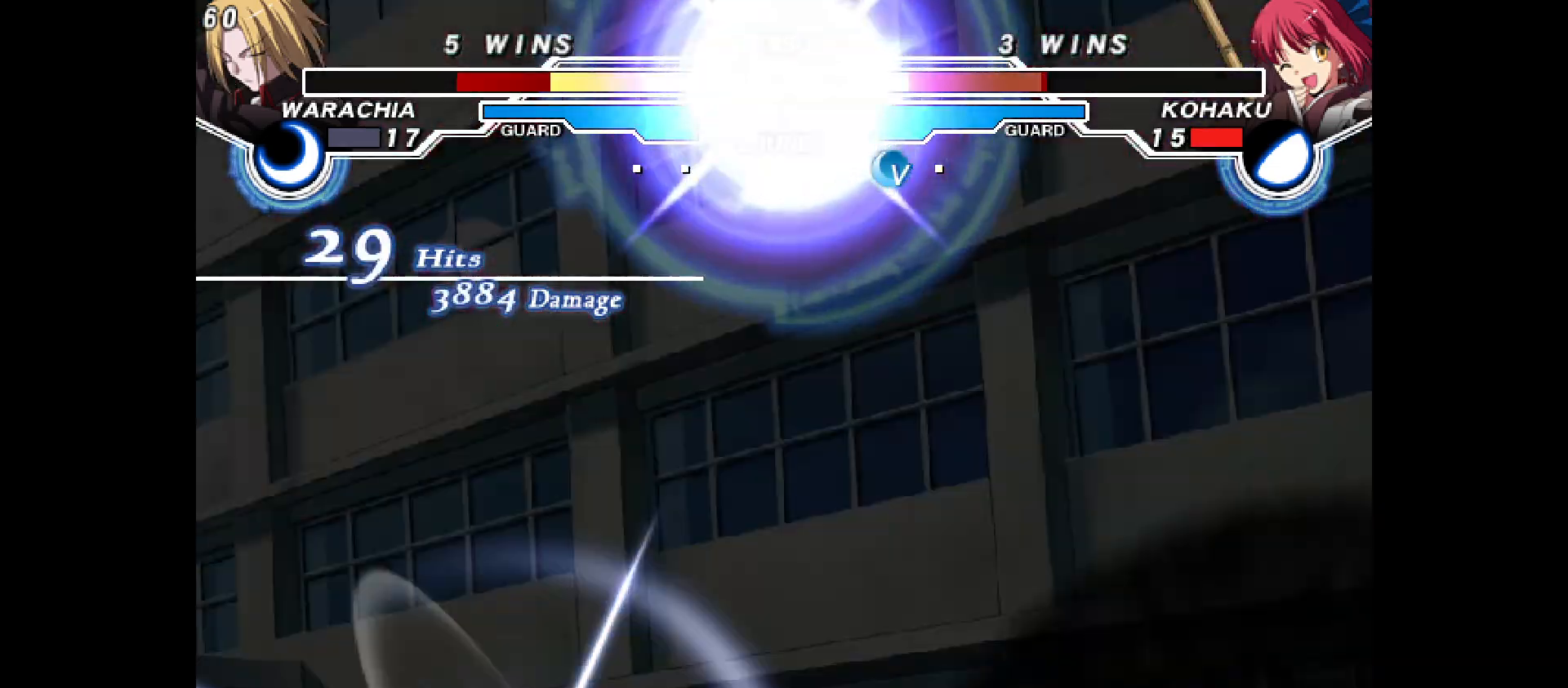
{"buttons": [], "events": [[83, "DPAD_RIGHT", "down"], [133, "DPAD_RIGHT", "up"], [217, "DPAD_RIGHT", "down"], [350, "DPAD_RIGHT", "up"]]}
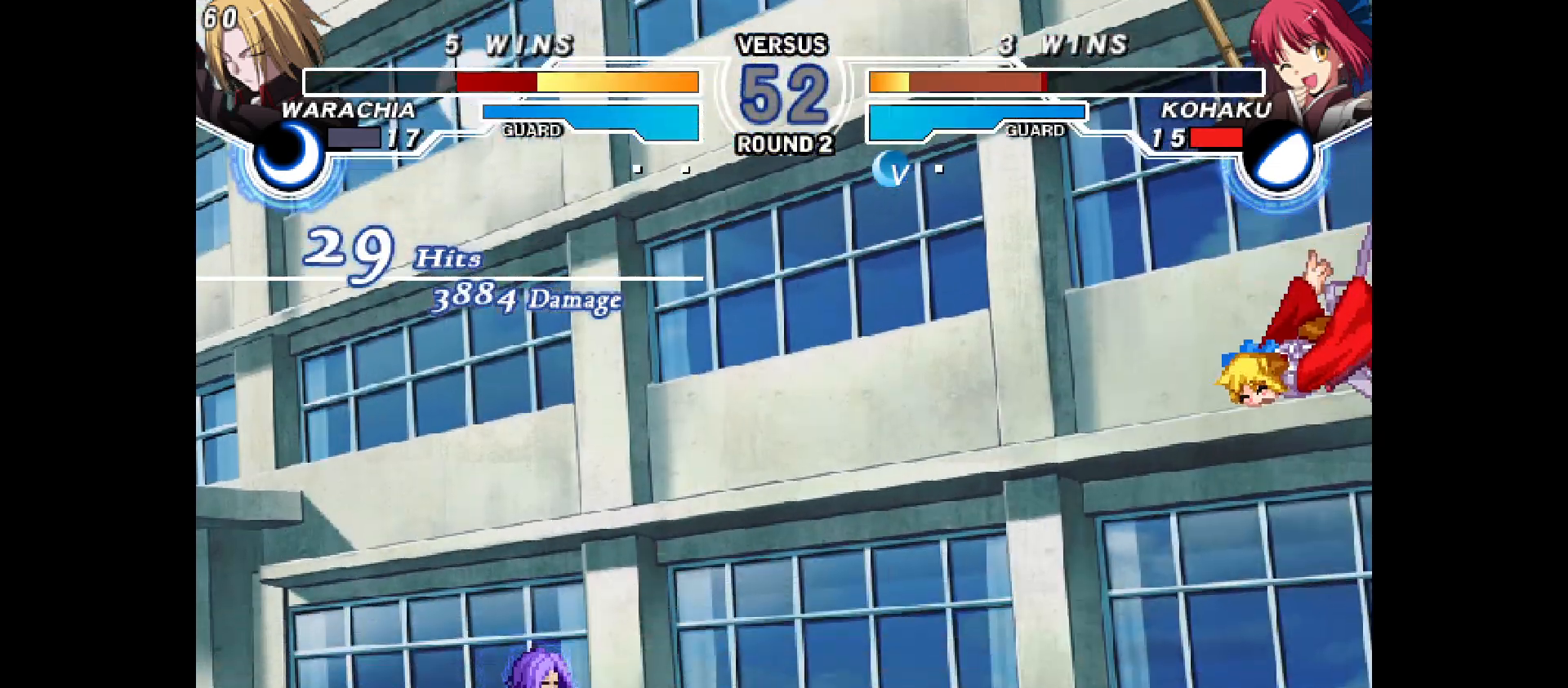
{"buttons": ["DPAD_RIGHT"], "events": [[217, "DPAD_RIGHT", "down"]]}